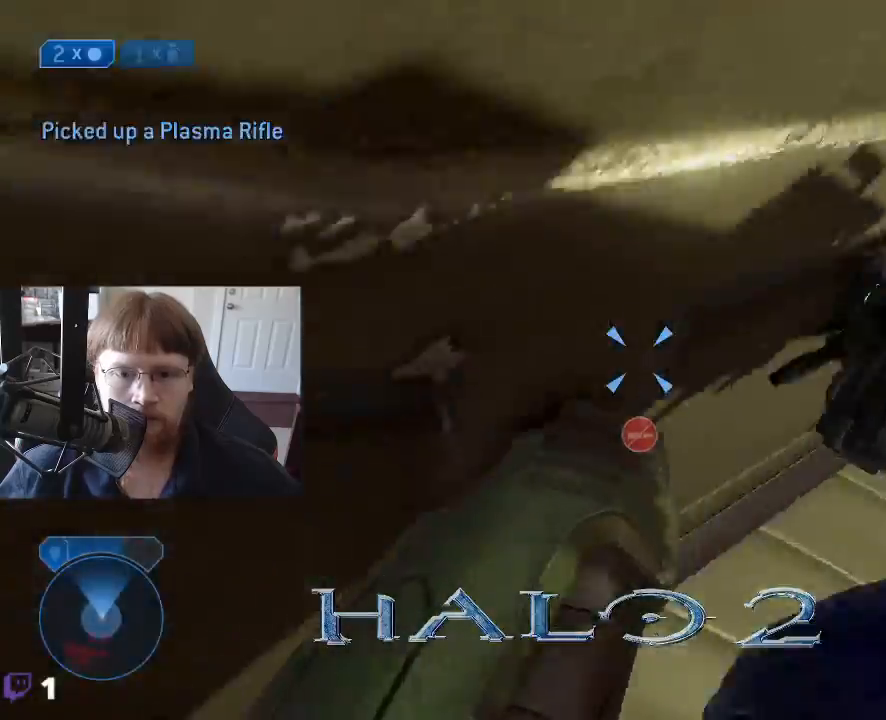
Gameplay with keyboard and mouse; each line is a JSON object with the keys held at the frame after it. "events" lists presses ("down") and releases ("up") of "1", "2", "3", "4", "5", "a", "alt", "c", "caps_lock", "ctrl", "d", "e", "f", "g", "q", "r", "s", "shift", "space", "t", "tab", "v", "w", "x" and "z" between this image and that frame as [ms after this image, input, new state], when the widget could be followed in between. No other keys are recorded. Mouse buttons are not recorded. Not read: mouse_move.
{"keys": ["s"], "events": [[50, "e", "up"], [83, "s", "up"], [467, "s", "down"]]}
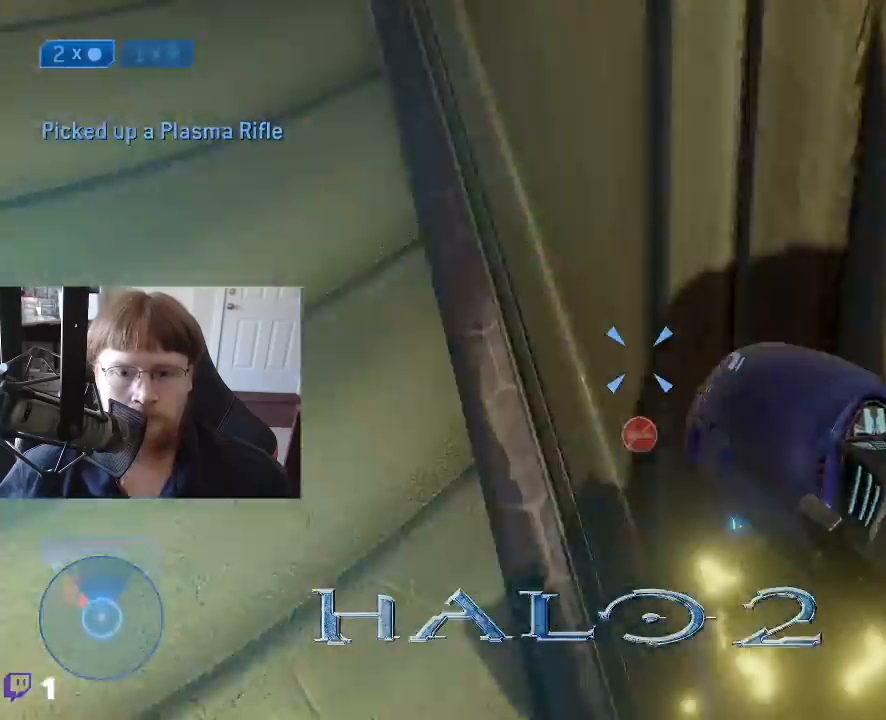
{"keys": ["s"], "events": []}
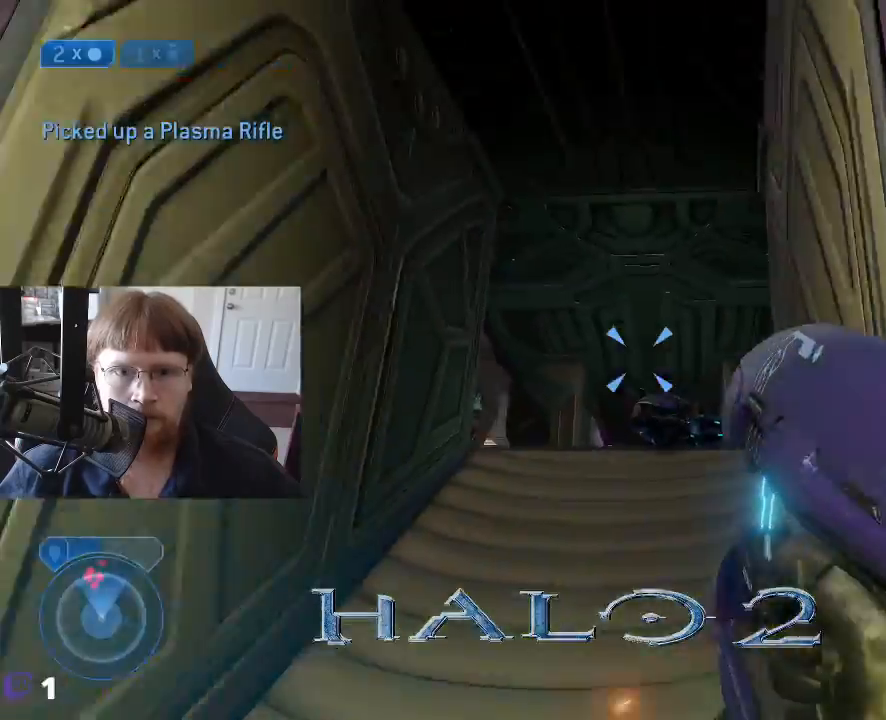
{"keys": ["a", "s"], "events": [[33, "a", "down"]]}
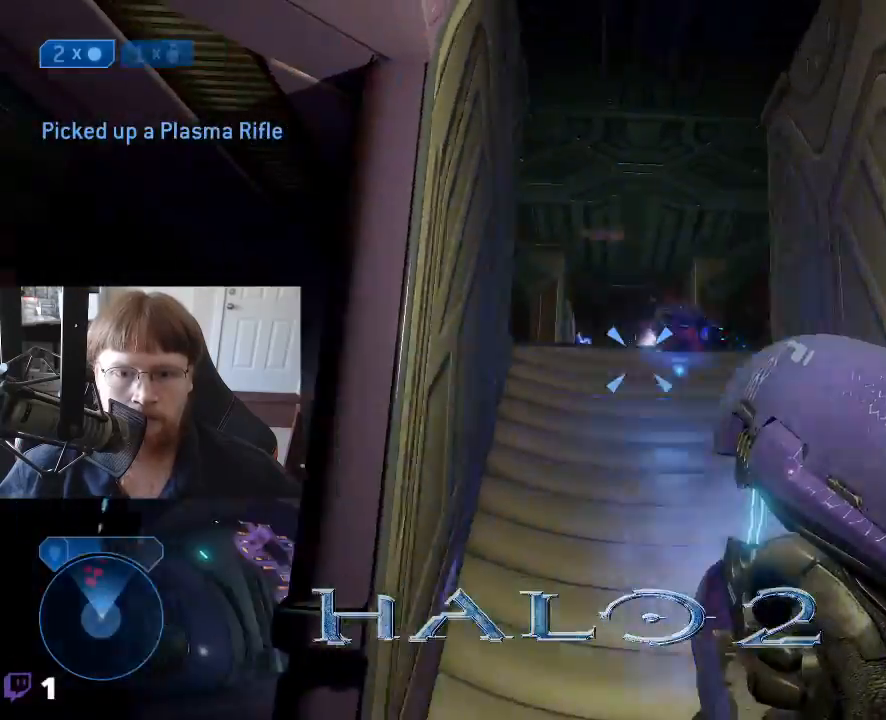
{"keys": [], "events": [[100, "a", "up"], [183, "s", "up"]]}
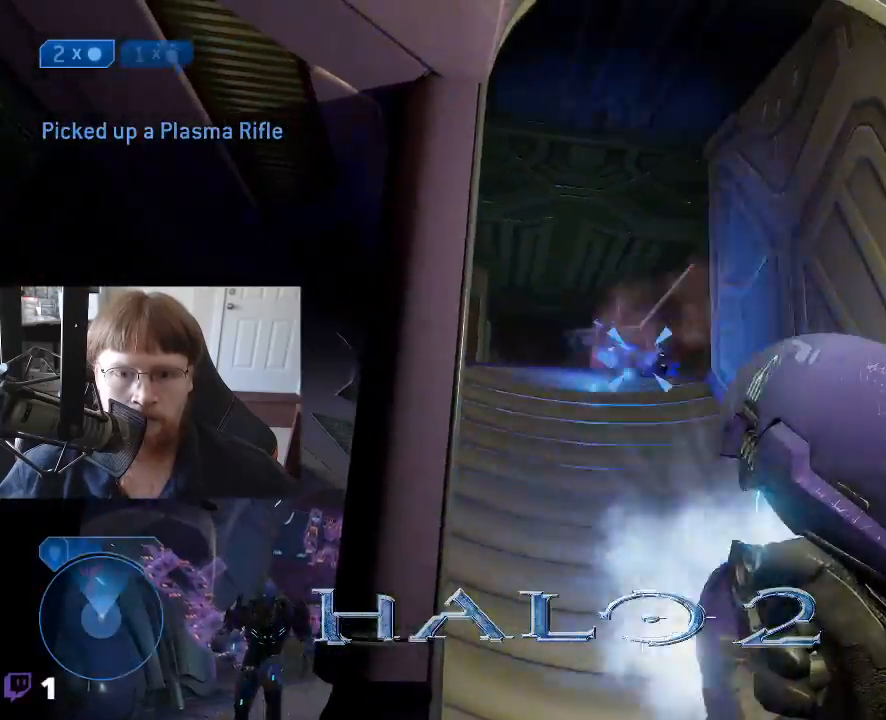
{"keys": ["w"], "events": [[150, "a", "down"], [200, "w", "down"], [383, "a", "up"]]}
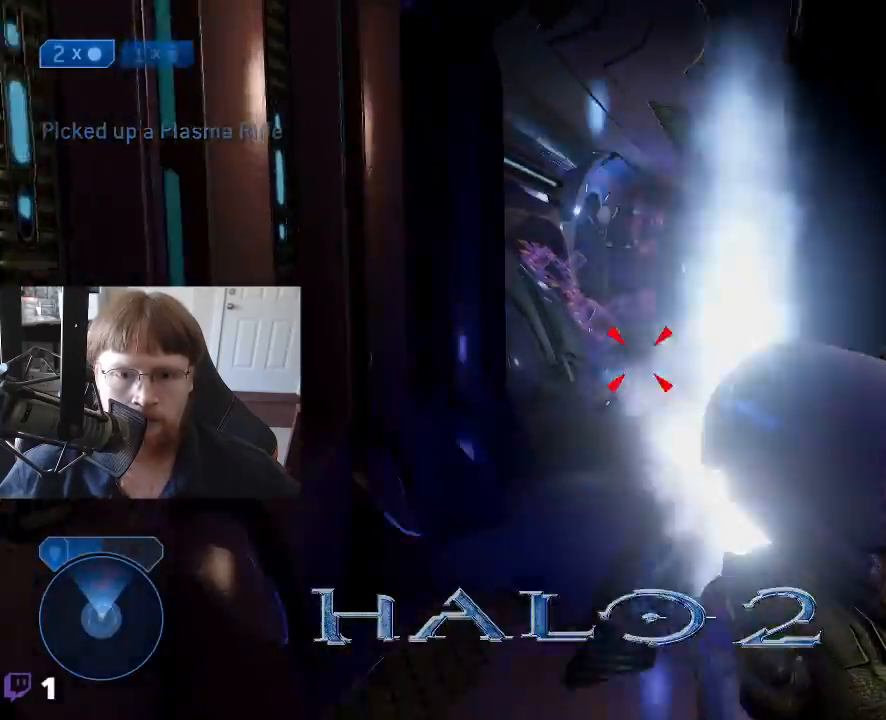
{"keys": ["s"], "events": [[33, "w", "up"], [367, "s", "down"]]}
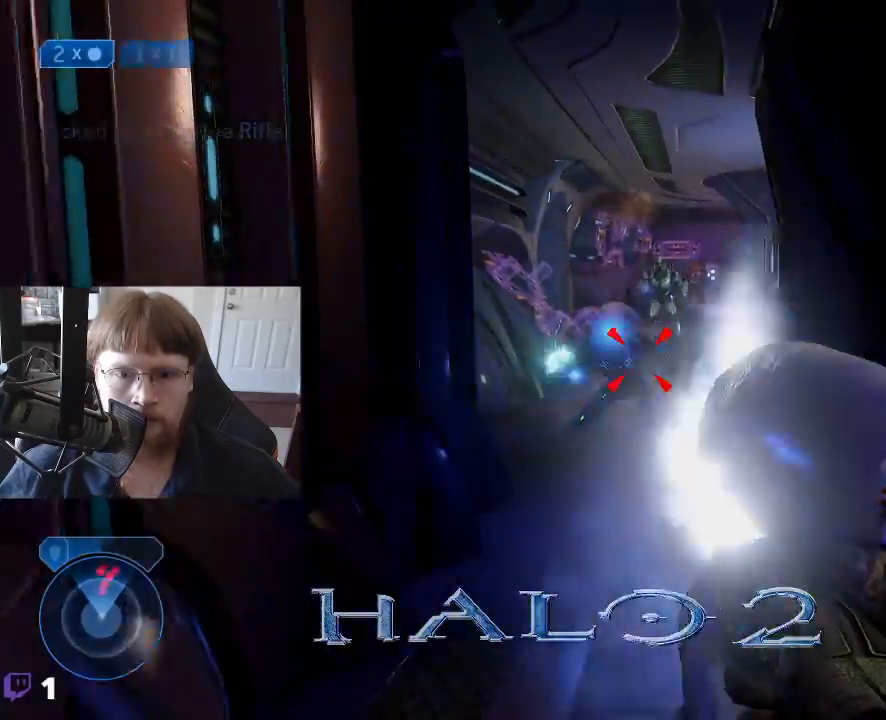
{"keys": [], "events": [[100, "d", "down"], [133, "d", "up"], [133, "s", "up"], [283, "g", "down"], [333, "g", "up"]]}
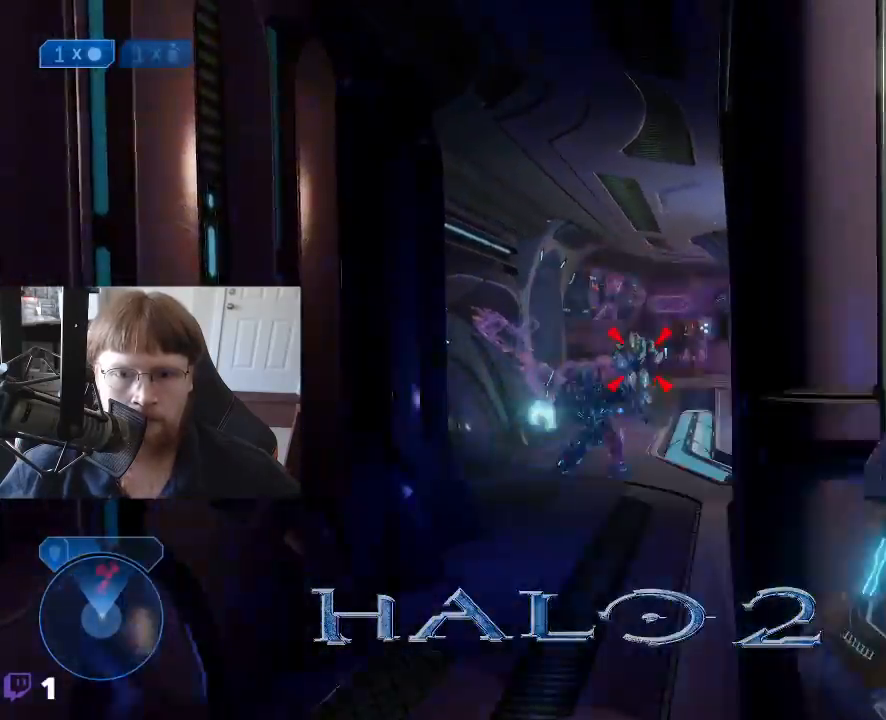
{"keys": ["d"], "events": [[17, "s", "down"], [100, "d", "down"], [200, "s", "up"]]}
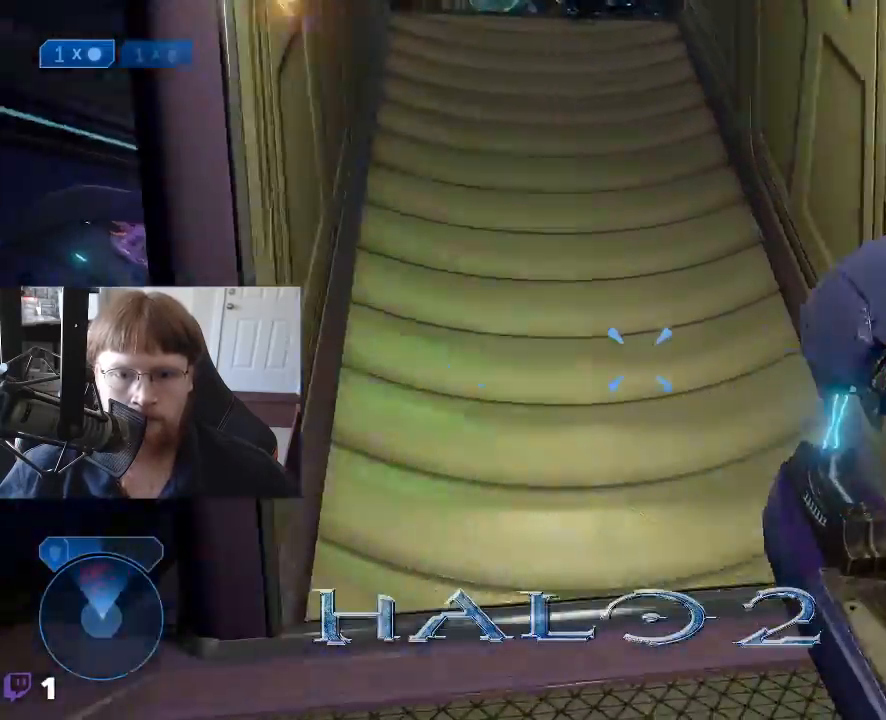
{"keys": ["d"], "events": [[167, "w", "down"], [500, "w", "up"]]}
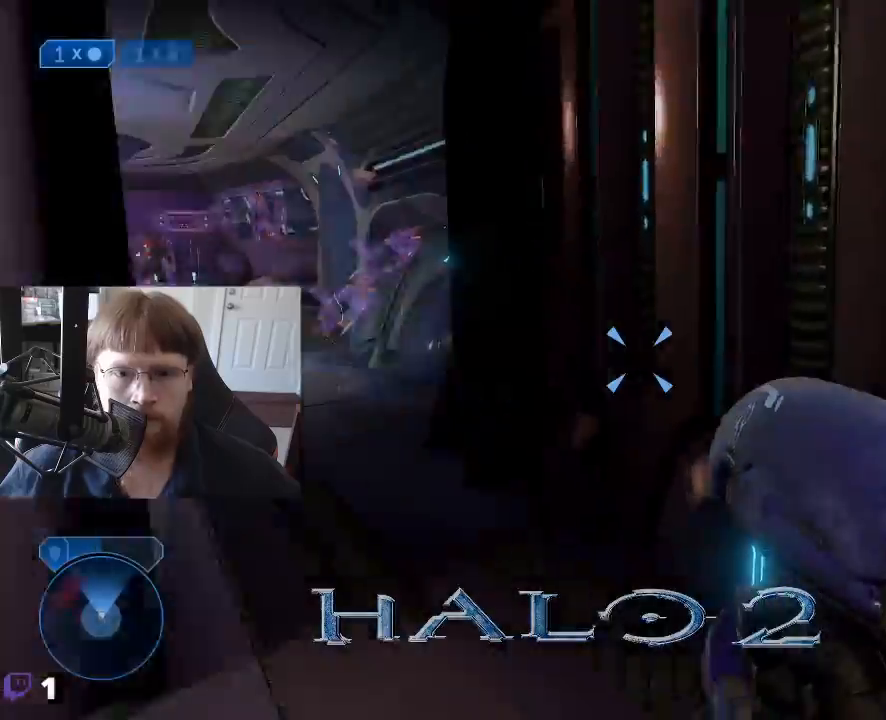
{"keys": ["a", "w"], "events": [[50, "d", "up"], [183, "a", "down"], [467, "w", "down"]]}
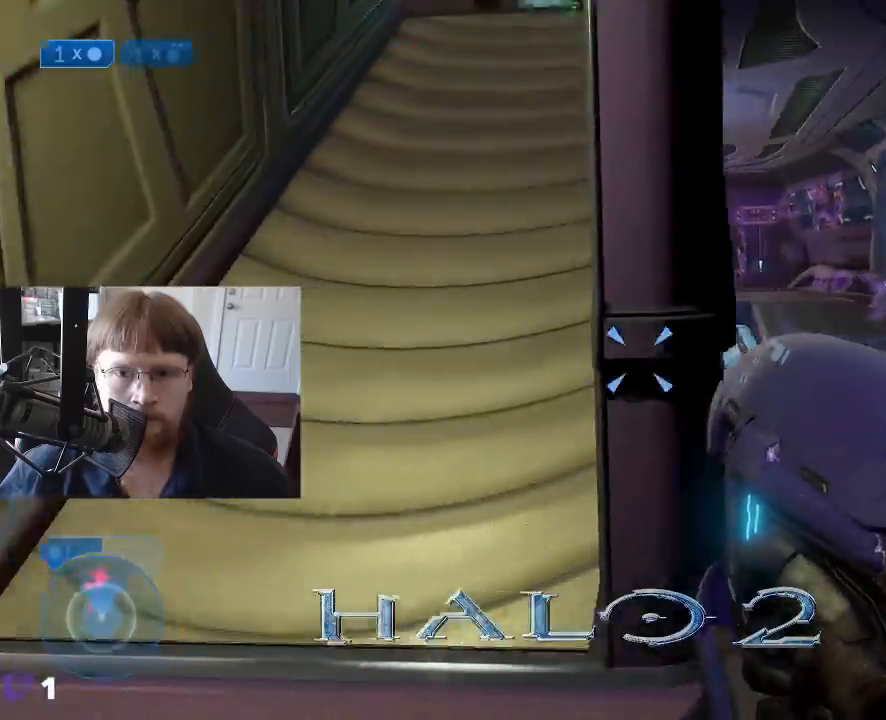
{"keys": ["w"], "events": [[150, "a", "up"]]}
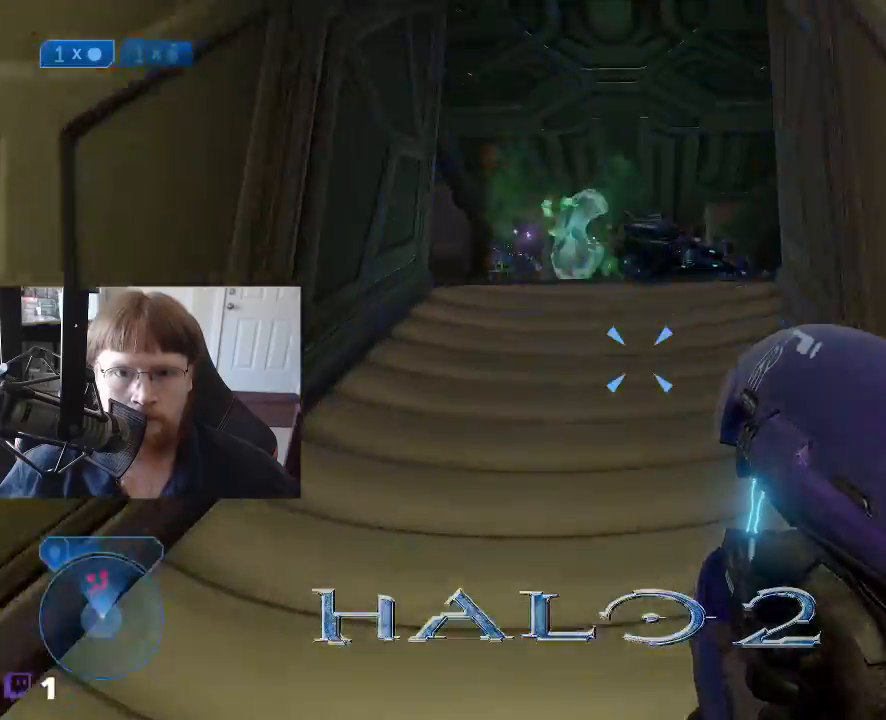
{"keys": ["w"], "events": []}
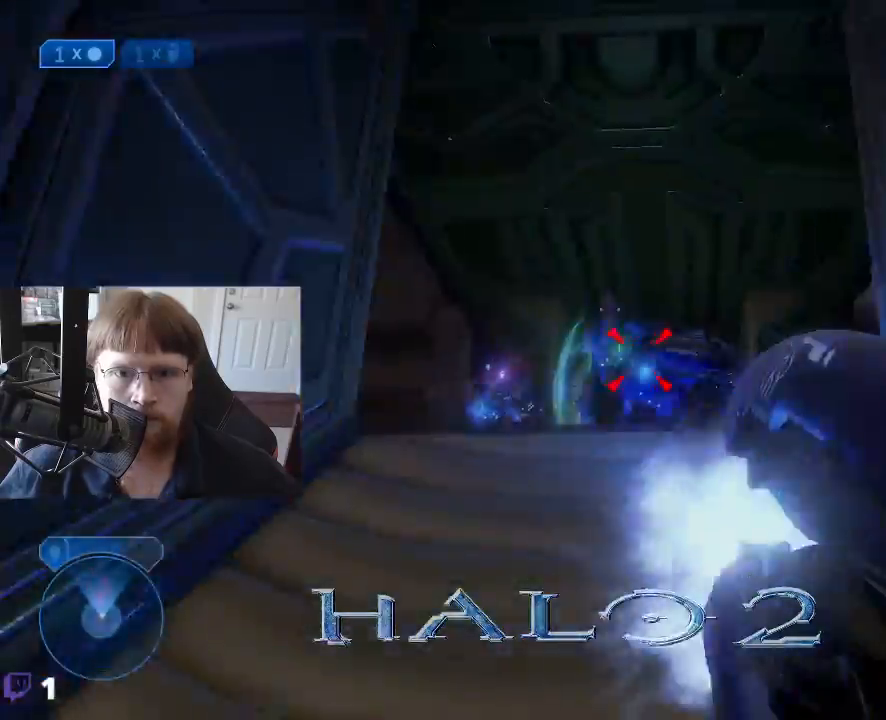
{"keys": [], "events": [[417, "w", "up"]]}
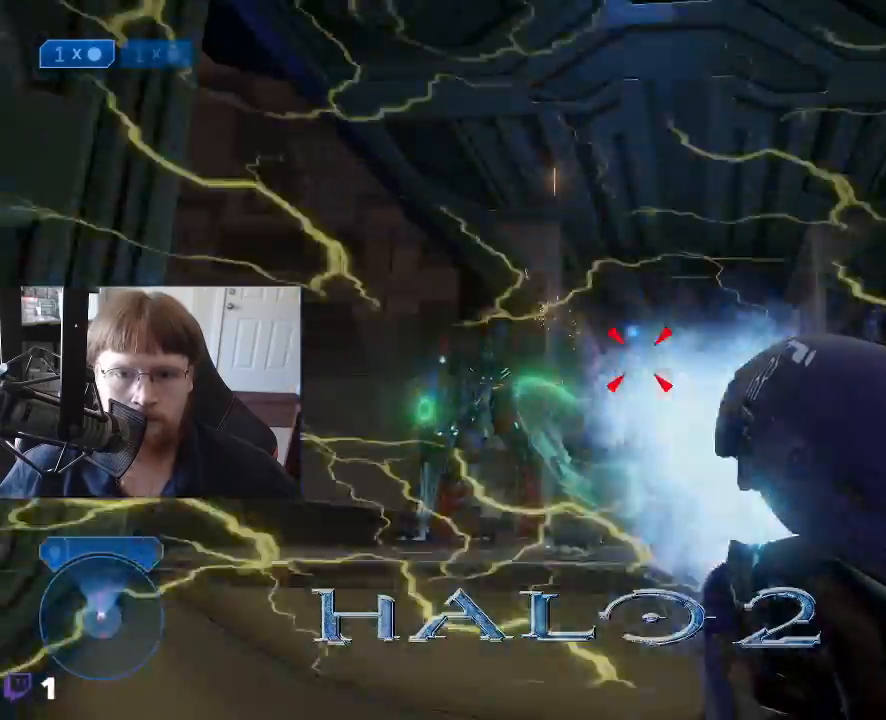
{"keys": ["s"], "events": [[67, "s", "down"], [383, "g", "down"], [483, "g", "up"]]}
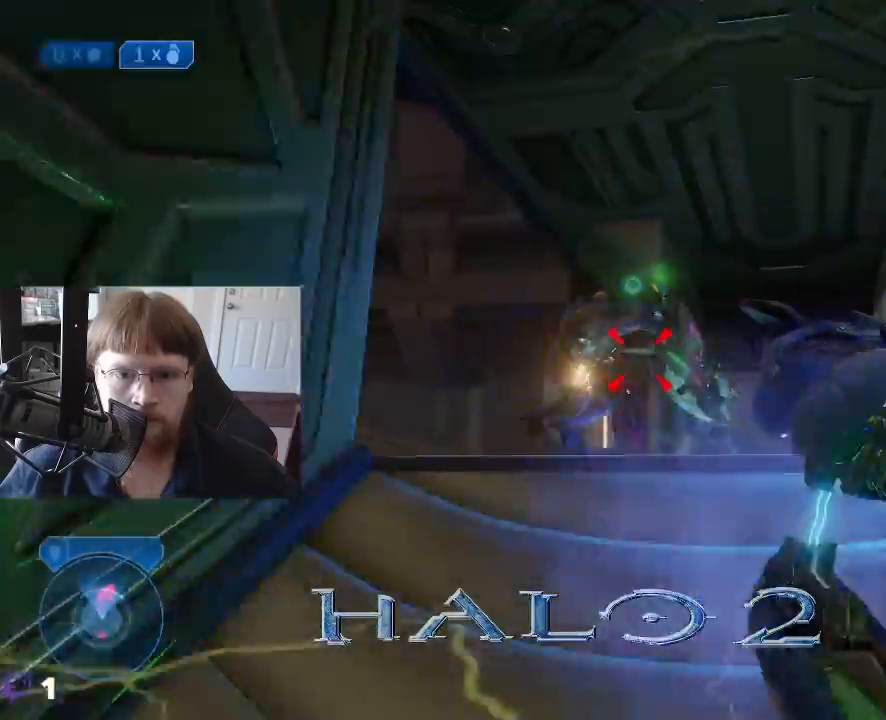
{"keys": ["s"], "events": []}
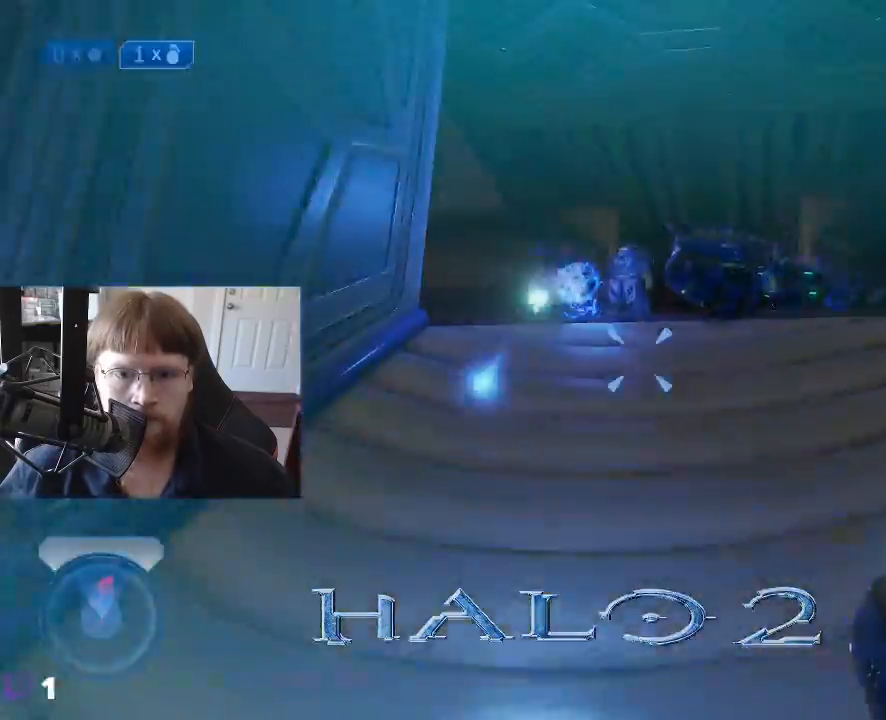
{"keys": ["d", "w"], "events": [[133, "d", "down"], [233, "s", "up"], [417, "w", "down"]]}
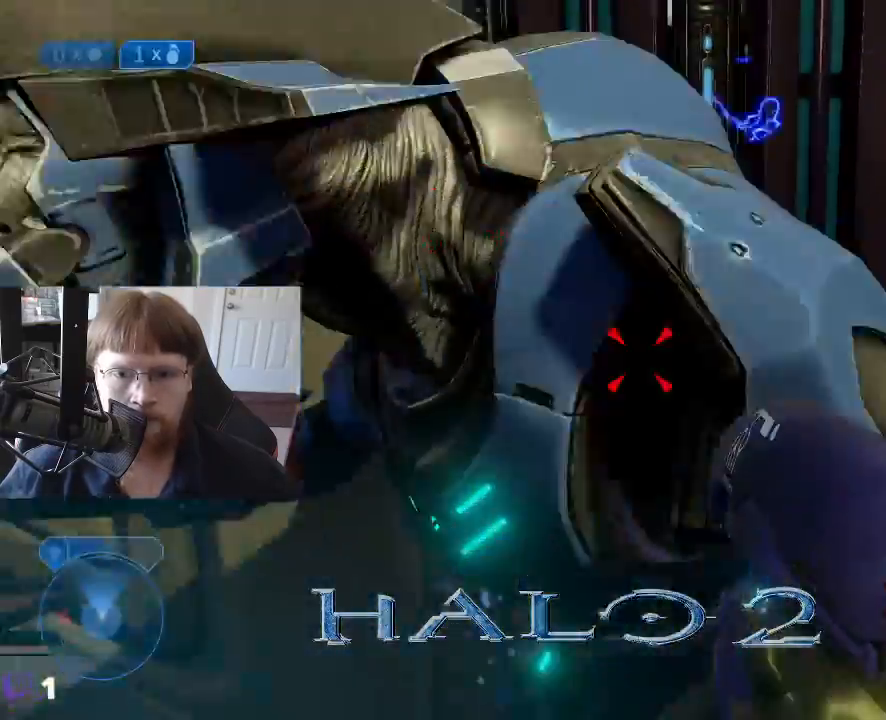
{"keys": ["d", "w"], "events": []}
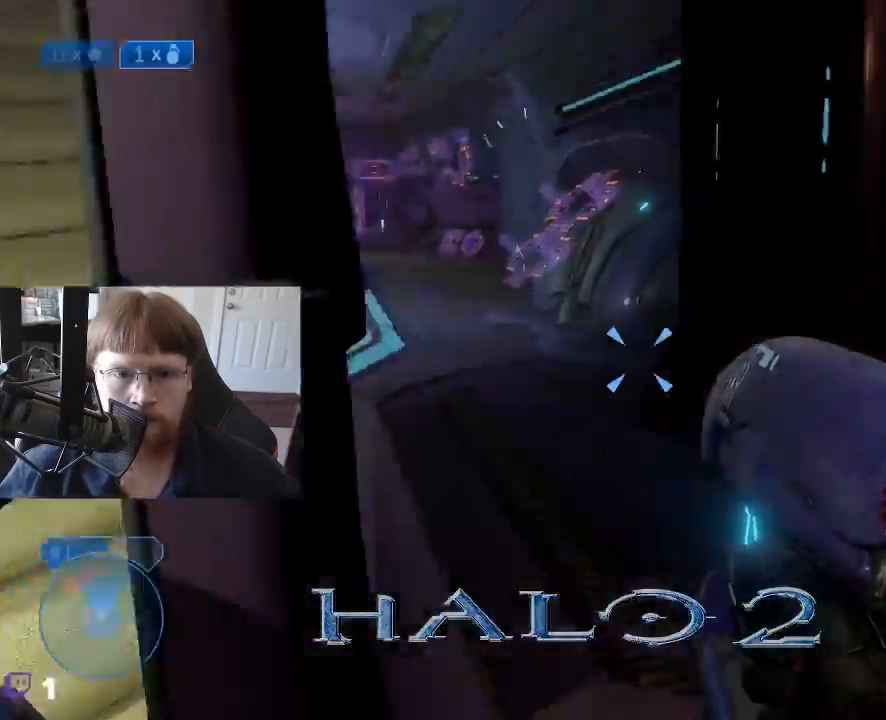
{"keys": ["s"], "events": [[33, "w", "up"], [267, "s", "down"], [450, "d", "up"]]}
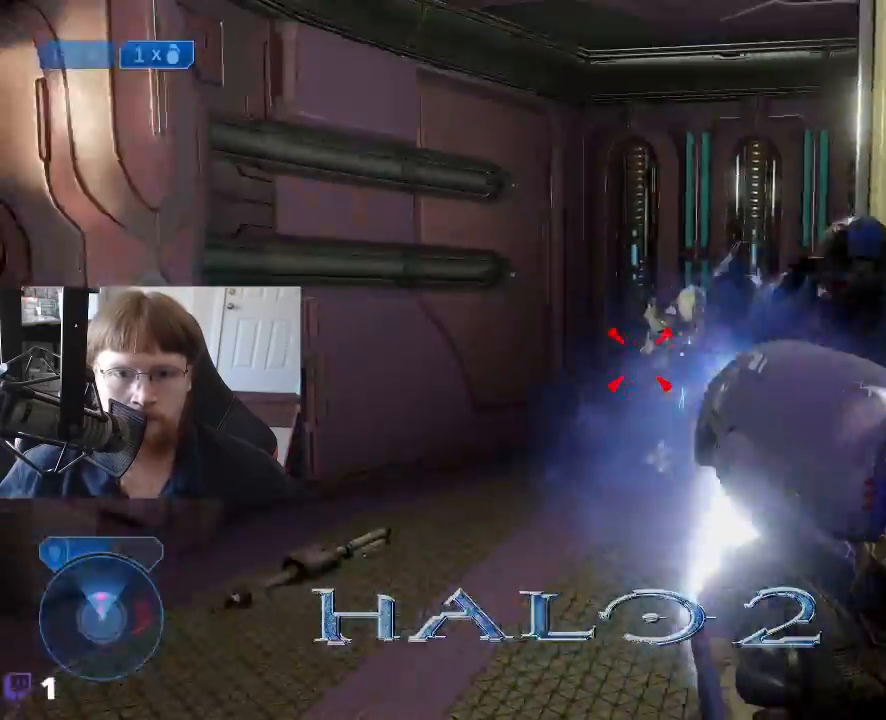
{"keys": ["w"], "events": [[50, "s", "up"], [183, "w", "down"]]}
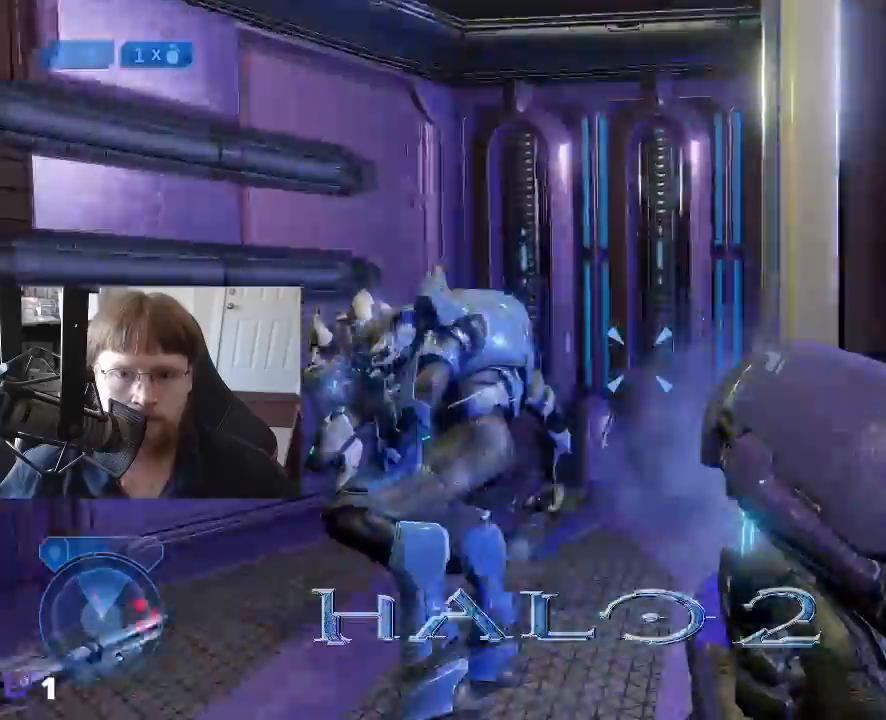
{"keys": [], "events": [[67, "a", "down"], [200, "a", "up"], [433, "w", "up"]]}
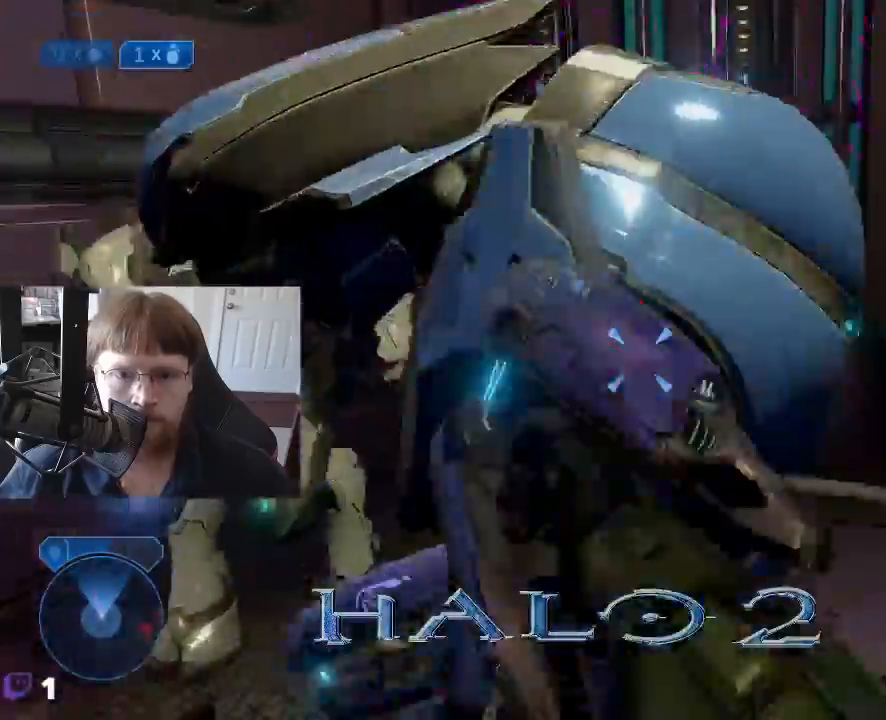
{"keys": ["s"], "events": [[83, "s", "down"]]}
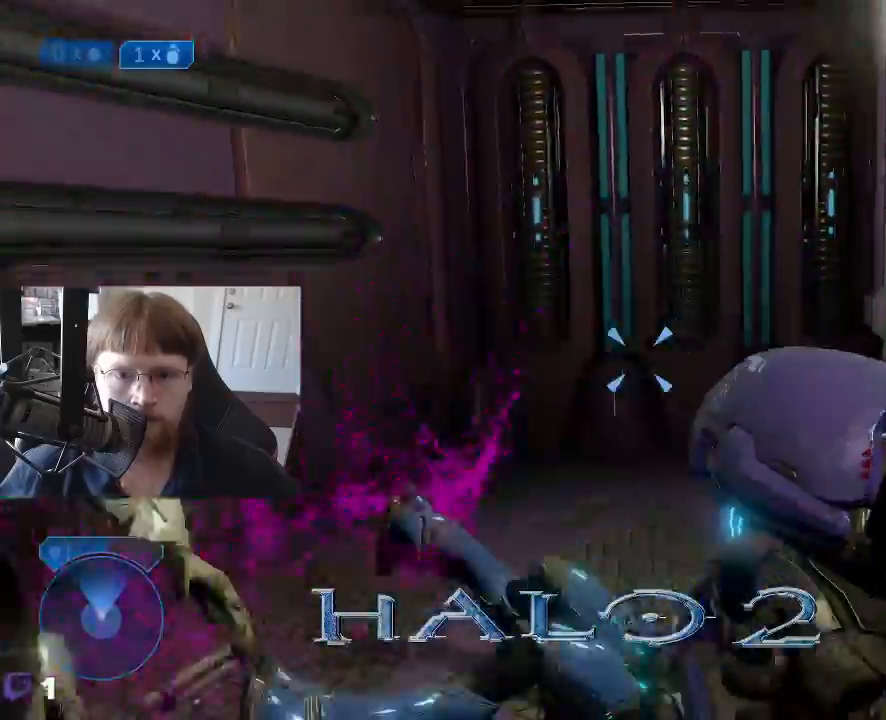
{"keys": ["s"], "events": [[50, "d", "down"], [367, "d", "up"]]}
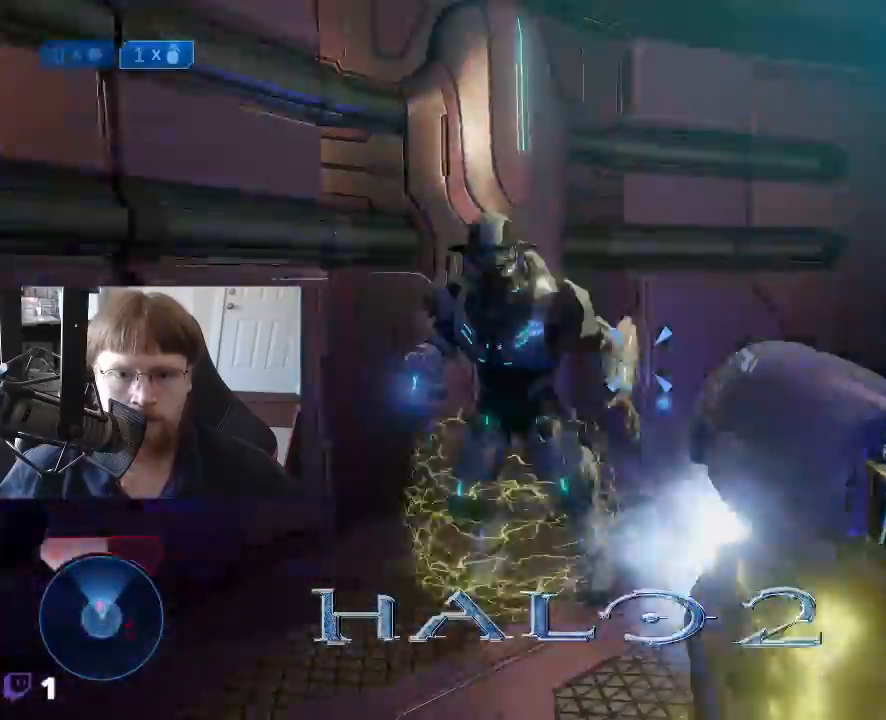
{"keys": ["w"], "events": [[117, "s", "up"], [300, "w", "down"]]}
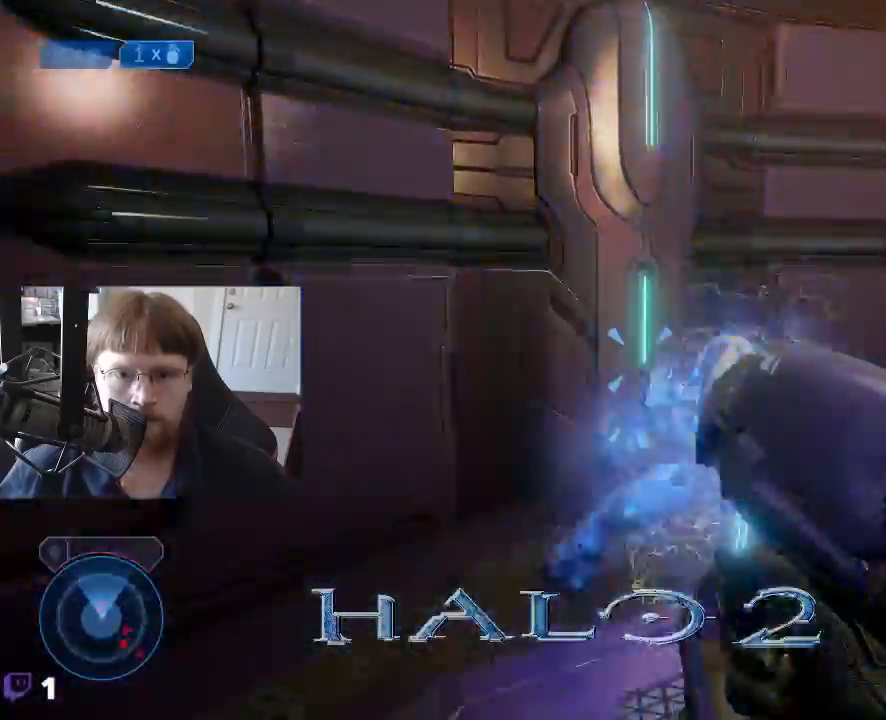
{"keys": ["a", "w"], "events": [[400, "a", "down"]]}
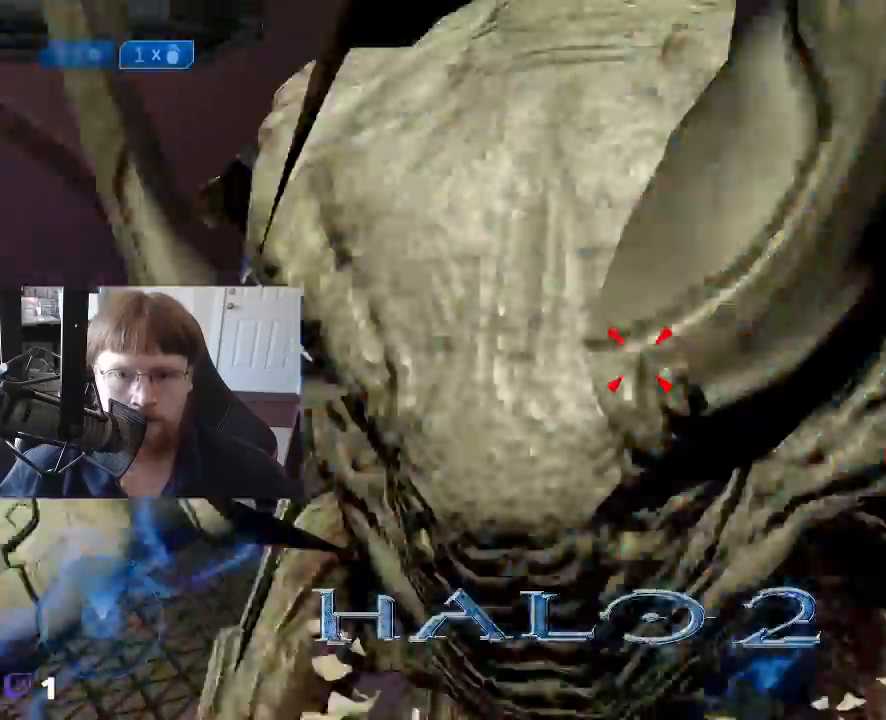
{"keys": ["s"], "events": [[100, "w", "up"], [283, "s", "down"], [467, "a", "up"]]}
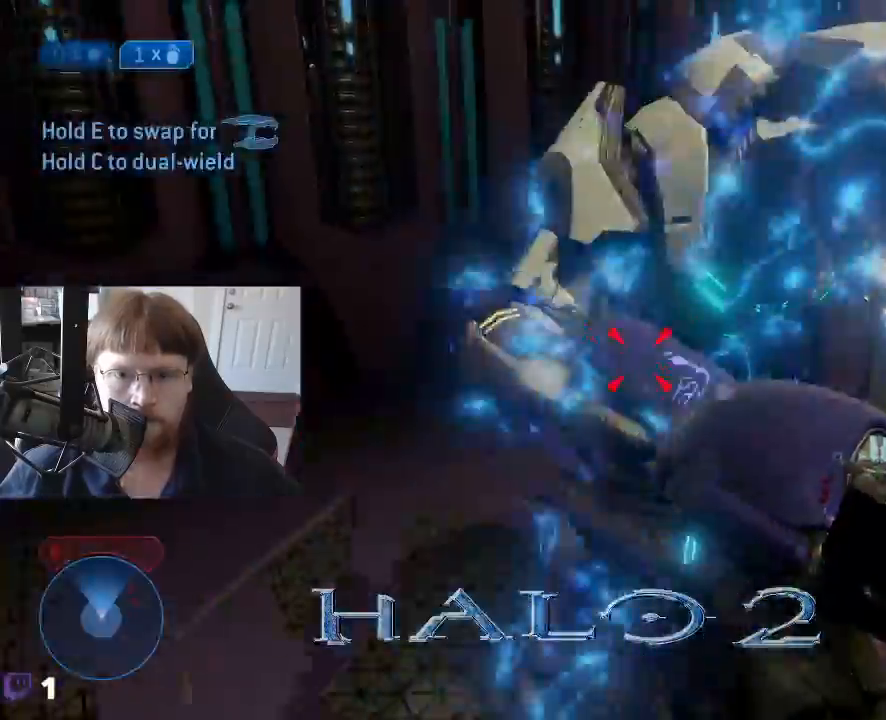
{"keys": [], "events": [[150, "s", "up"], [283, "w", "down"], [433, "w", "up"]]}
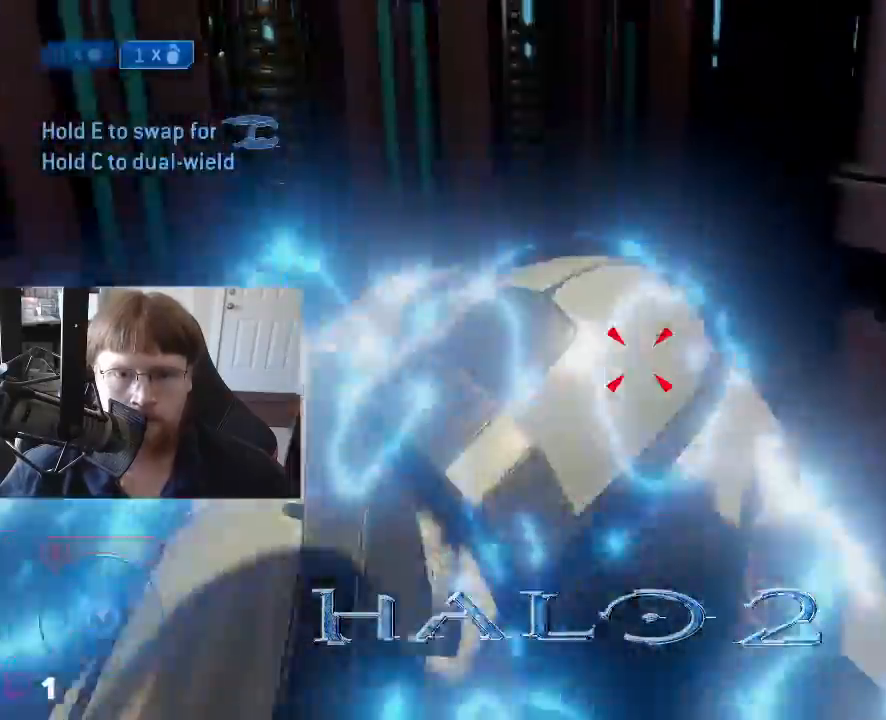
{"keys": [], "events": [[133, "s", "down"], [400, "s", "up"]]}